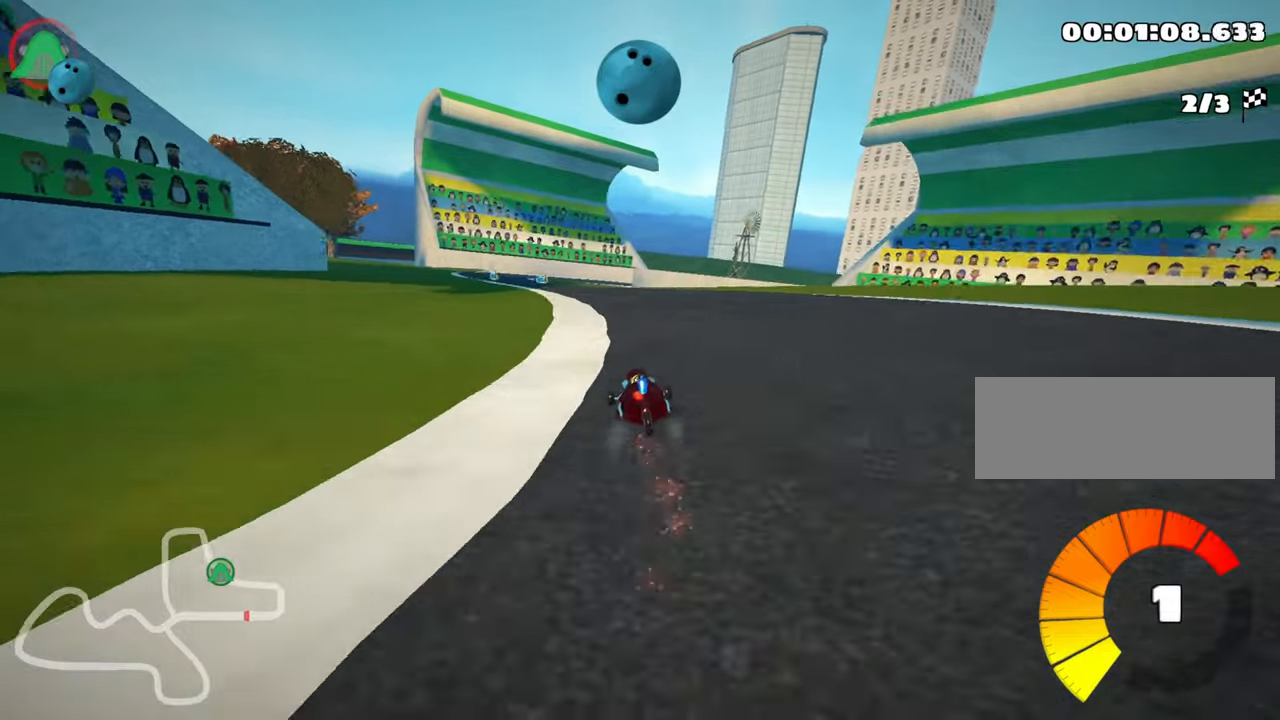
Gameplay with keyboard; each line is a JSON object with the keys held at the frame after it. "events" lists presses ("down") and releases ("up") of "down", "fire", "flag", "left", "look", "nitro", "right", "skid" and "up" between this image and that frame as [ms after this image, input, new state], when the widget could be followed in between. No other keys are recorded. Mouse input is not recorded. Key names are as the overlay labels them; some are game actions (e.g. jump) rather than physical keys.
{"keys": ["up"], "events": [[200, "left", "down"], [450, "left", "up"]]}
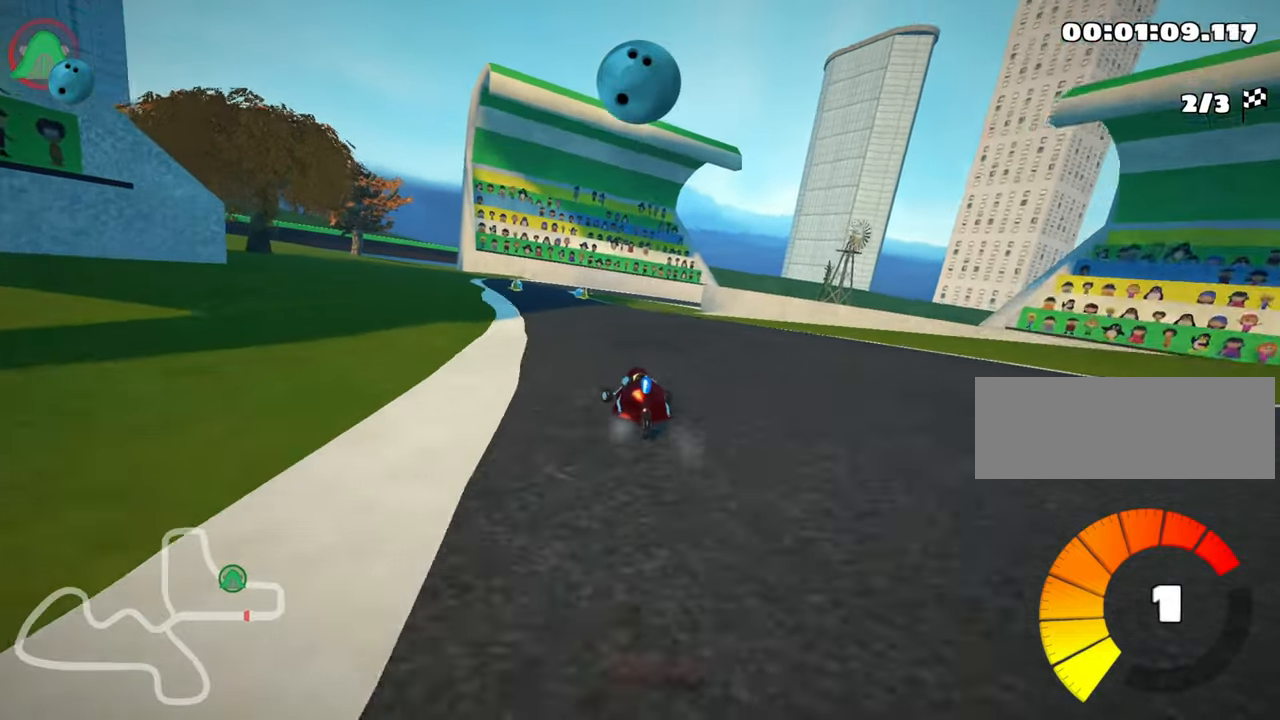
{"keys": ["left", "up"], "events": [[384, "left", "down"]]}
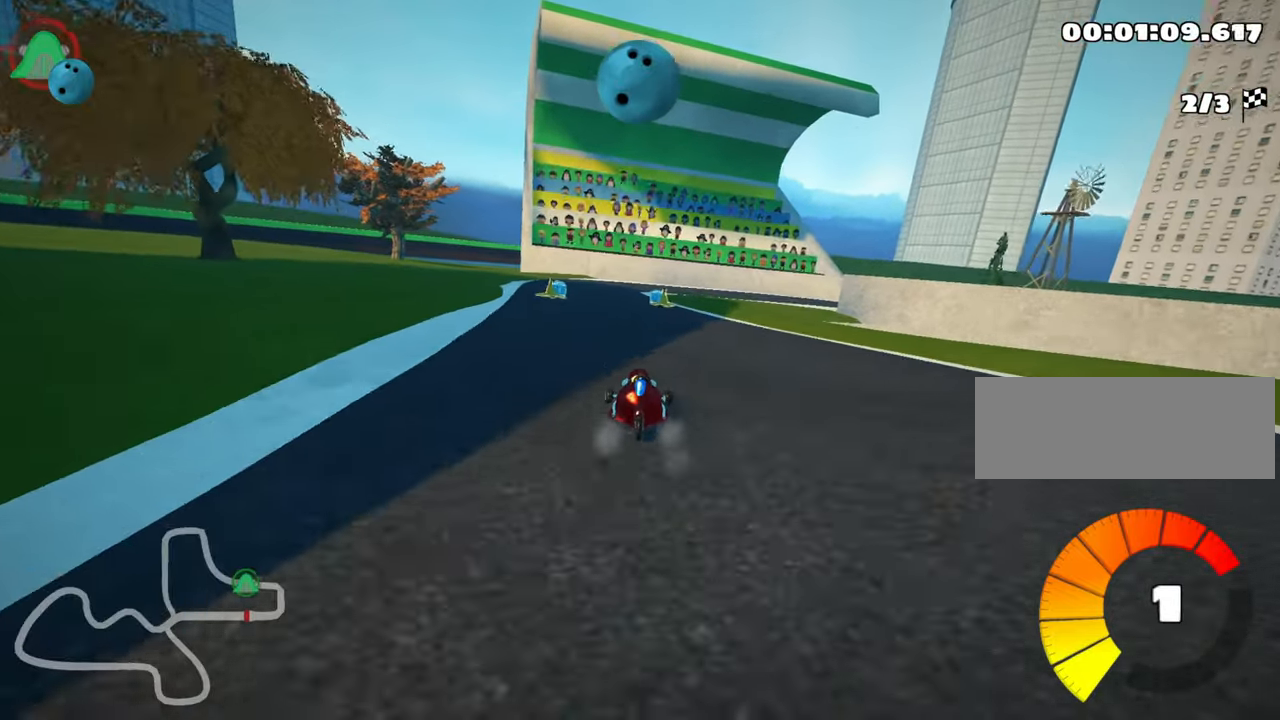
{"keys": ["left", "skid", "up"], "events": [[67, "left", "up"], [150, "skid", "down"], [167, "right", "down"], [267, "left", "down"], [300, "right", "up"]]}
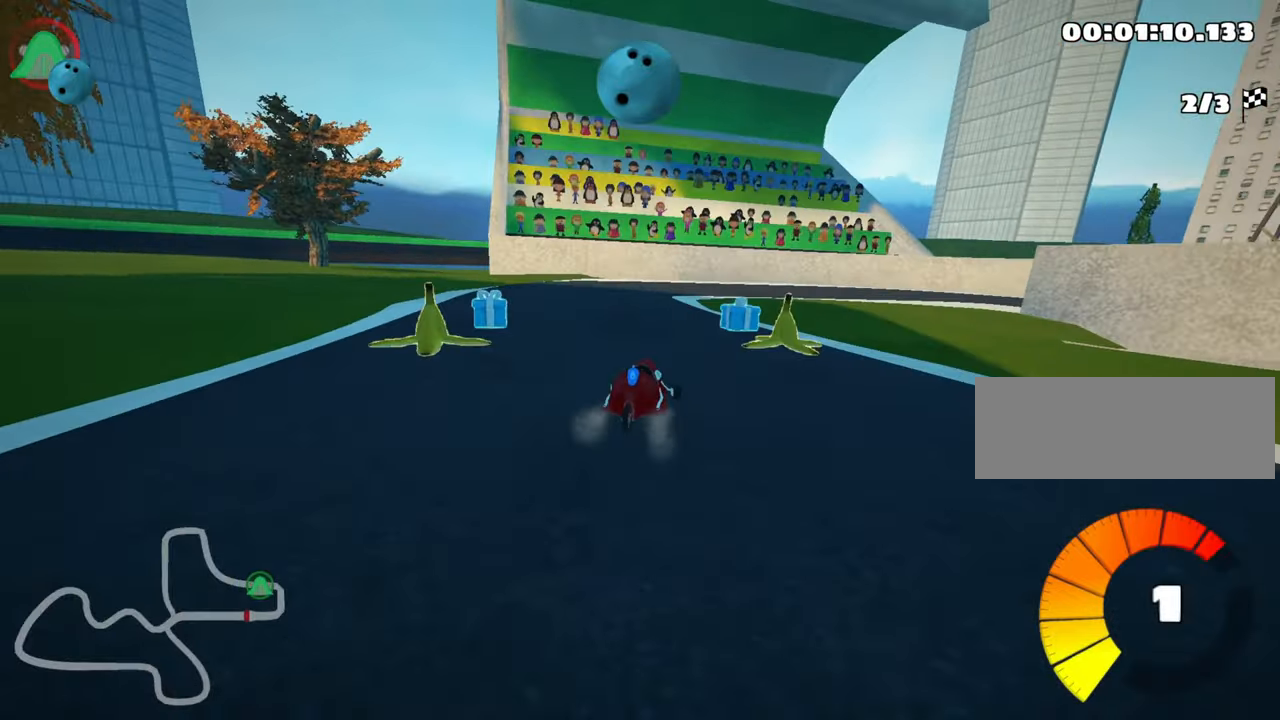
{"keys": ["right", "skid", "up"], "events": [[150, "right", "down"], [184, "left", "up"]]}
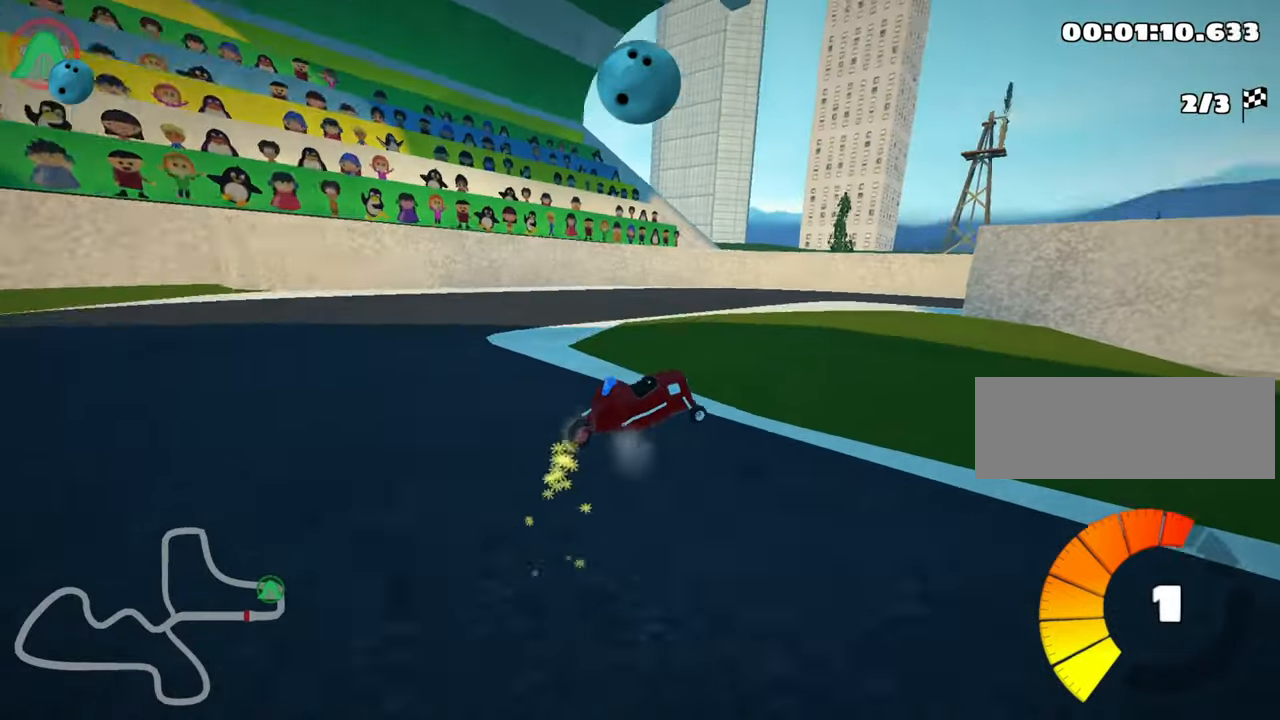
{"keys": ["right", "skid", "up"], "events": []}
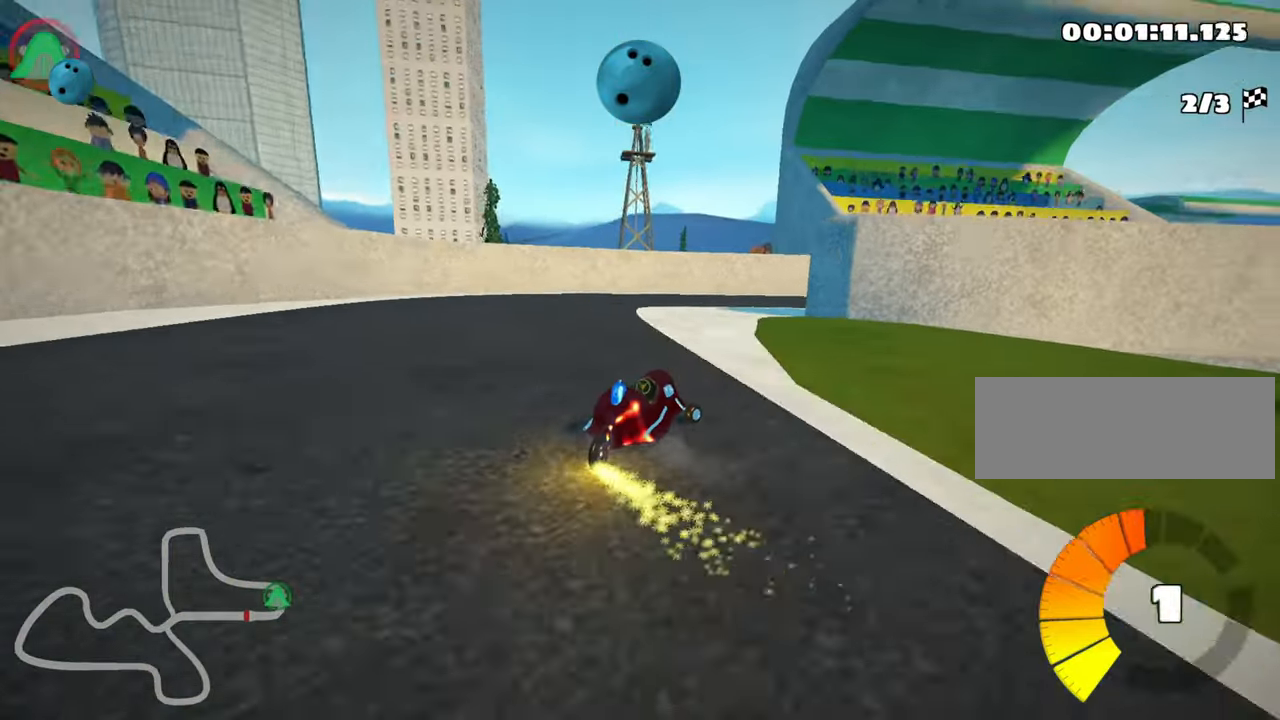
{"keys": ["nitro", "right", "up"], "events": [[250, "skid", "up"], [434, "nitro", "down"]]}
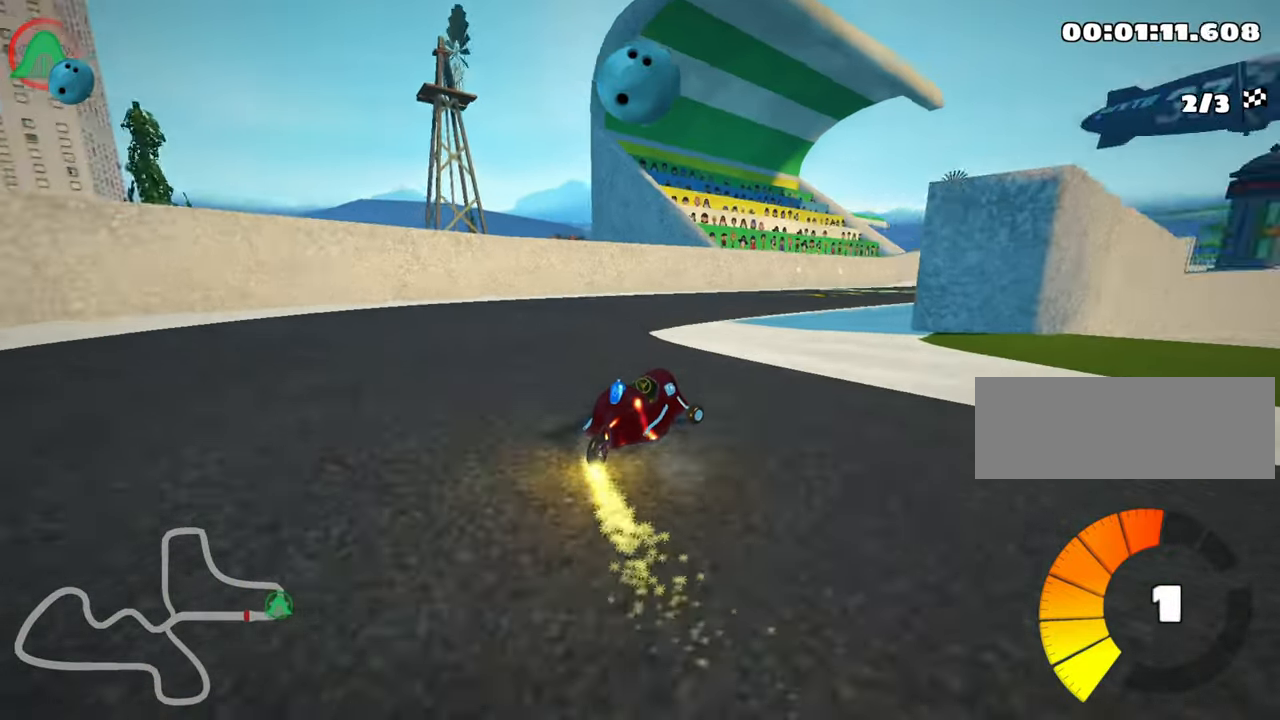
{"keys": ["left", "up"], "events": [[17, "right", "up"], [100, "nitro", "up"], [350, "left", "down"]]}
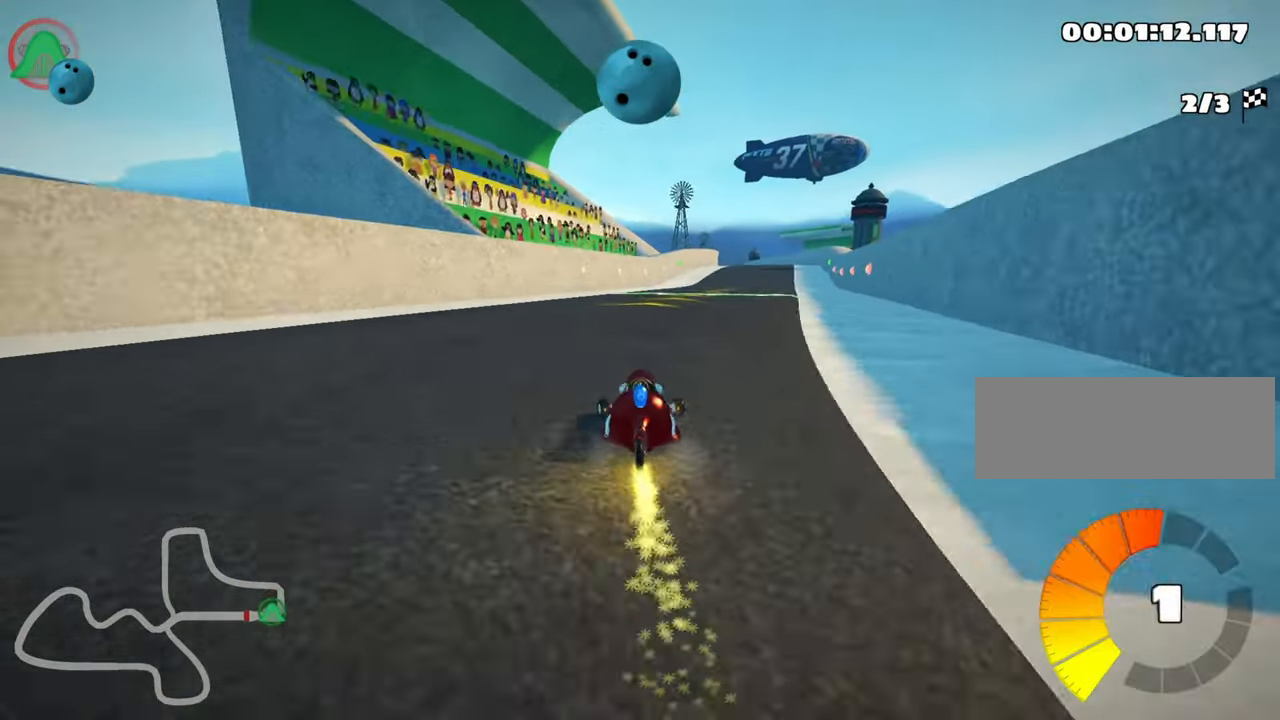
{"keys": ["left", "skid", "up"], "events": [[34, "left", "up"], [84, "skid", "down"], [117, "right", "down"], [317, "right", "up"], [334, "left", "down"]]}
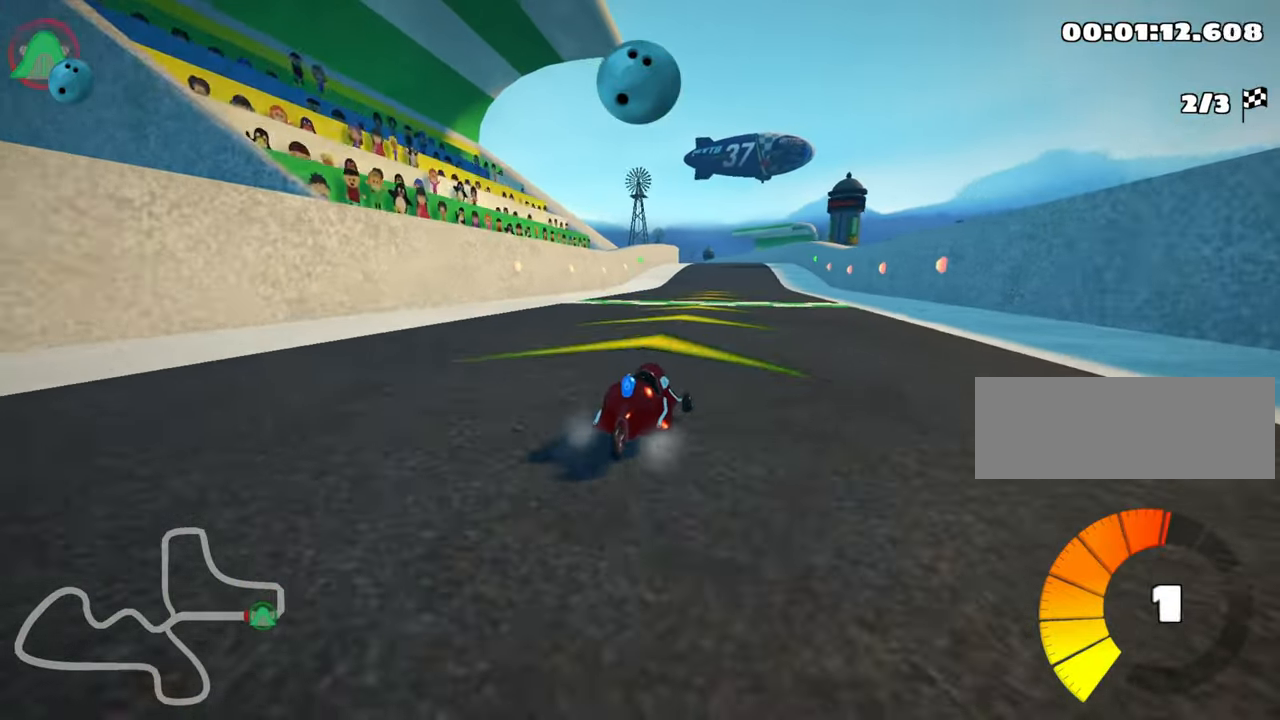
{"keys": ["left", "skid", "up"], "events": []}
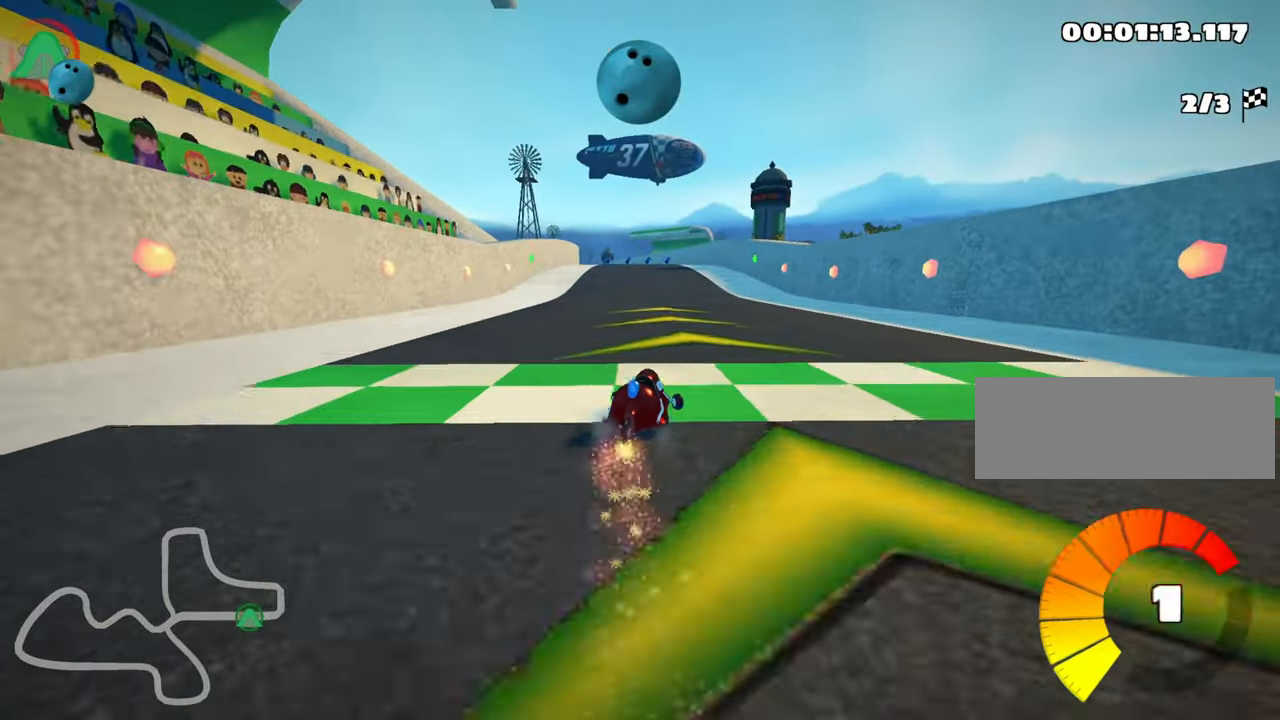
{"keys": ["left", "up"], "events": [[317, "skid", "up"]]}
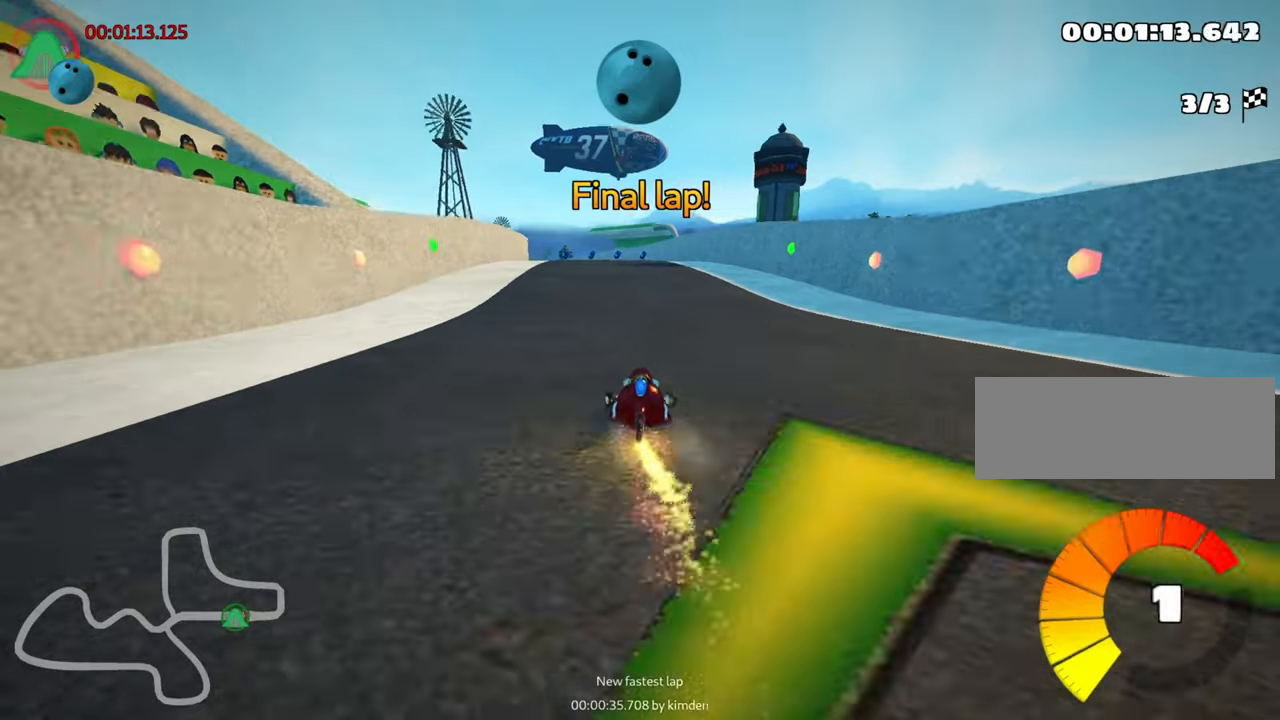
{"keys": ["right", "up"], "events": [[16, "left", "up"], [216, "right", "down"]]}
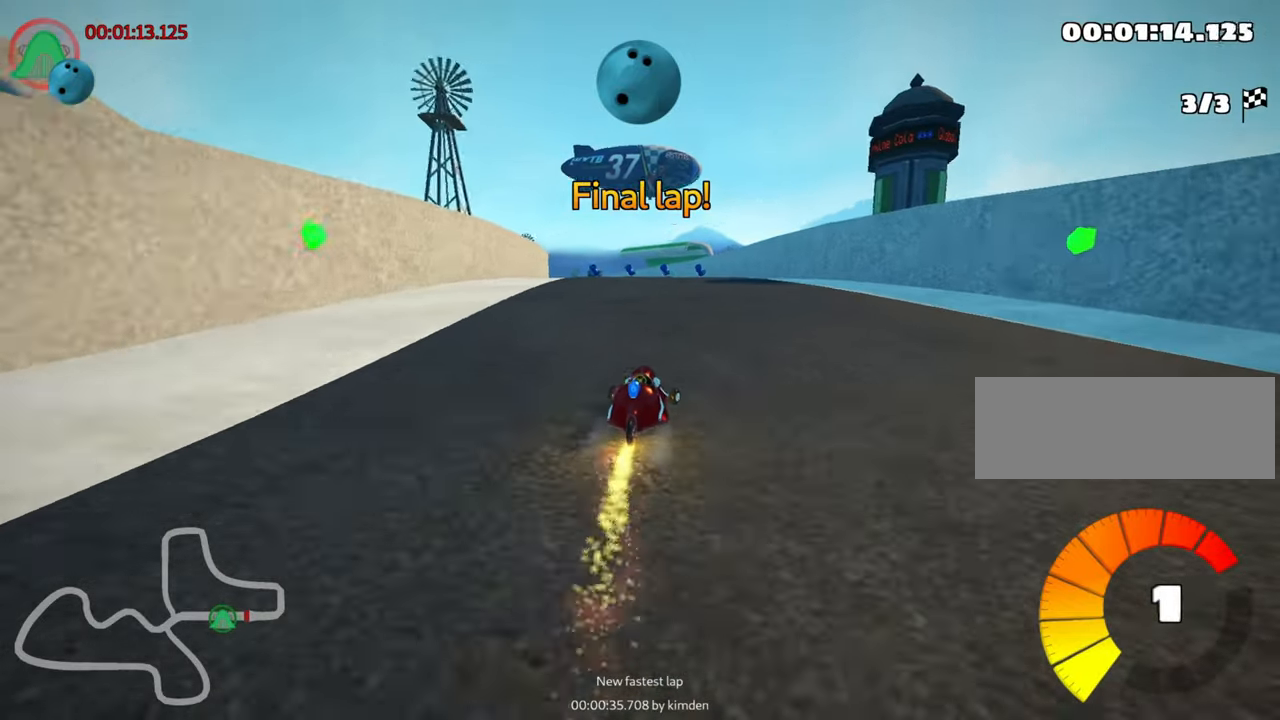
{"keys": ["right", "skid", "up"], "events": [[33, "right", "up"], [50, "left", "down"], [83, "skid", "down"], [133, "left", "up"], [233, "right", "down"]]}
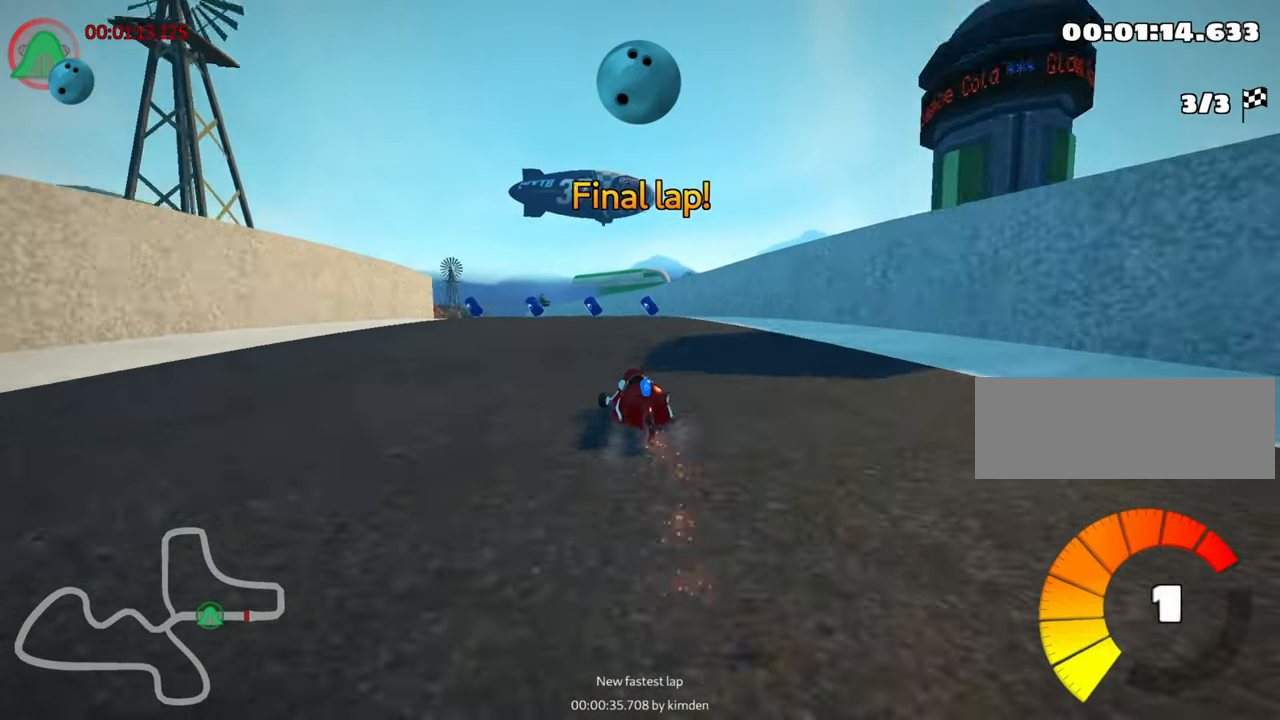
{"keys": ["right", "skid", "up"], "events": [[50, "left", "down"], [100, "right", "up"], [166, "left", "up"], [233, "right", "down"]]}
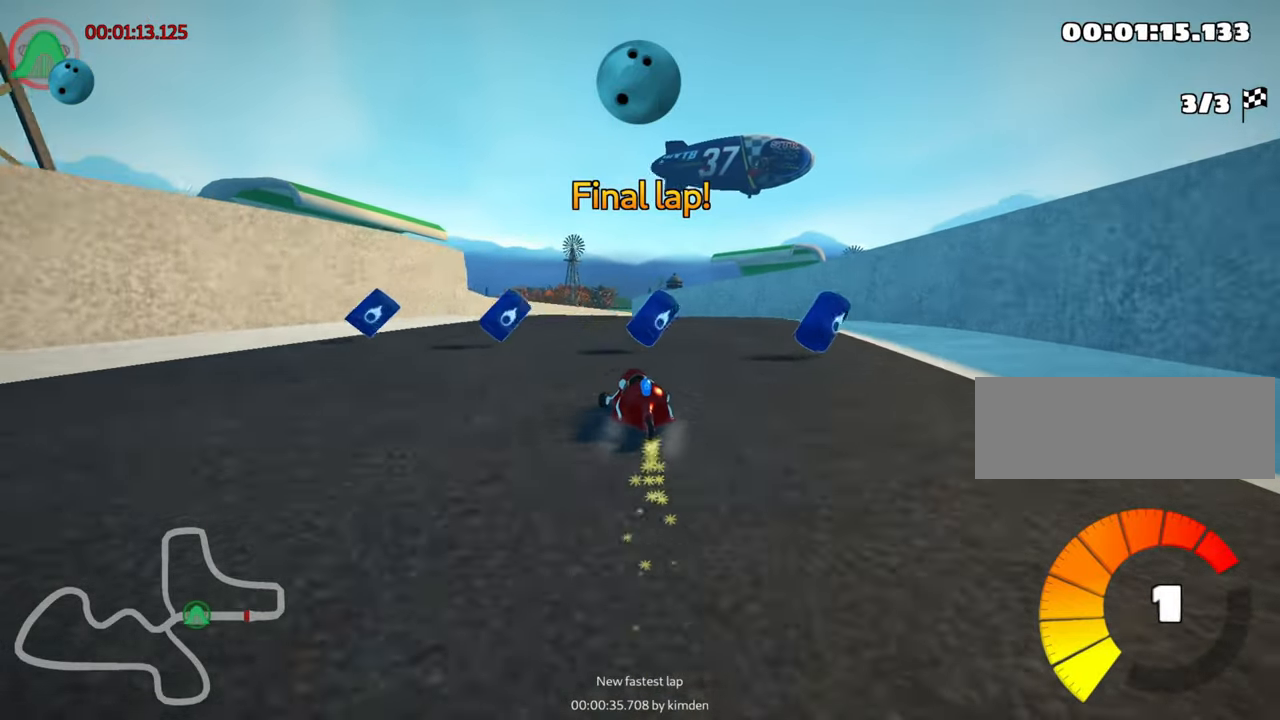
{"keys": ["right", "skid", "up"], "events": [[100, "right", "up"], [133, "left", "down"], [283, "left", "up"], [316, "right", "down"]]}
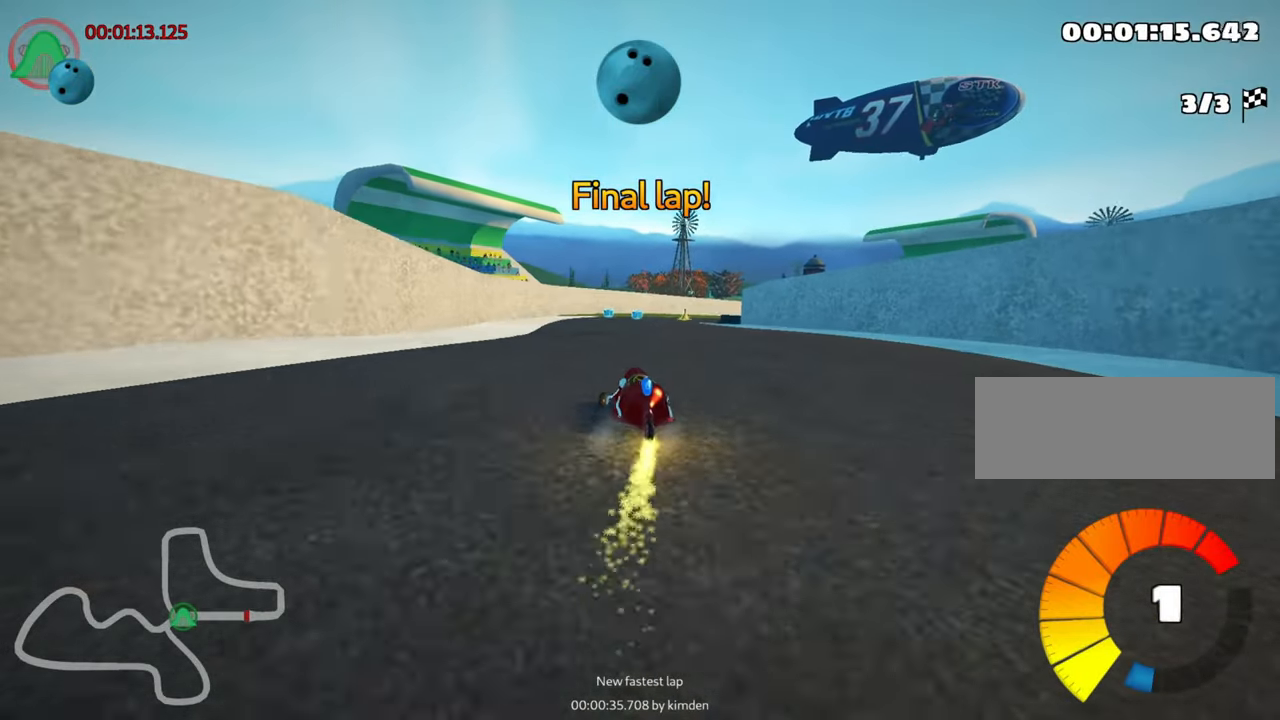
{"keys": ["up"], "events": [[100, "skid", "up"], [150, "nitro", "down"], [183, "right", "up"], [216, "nitro", "up"]]}
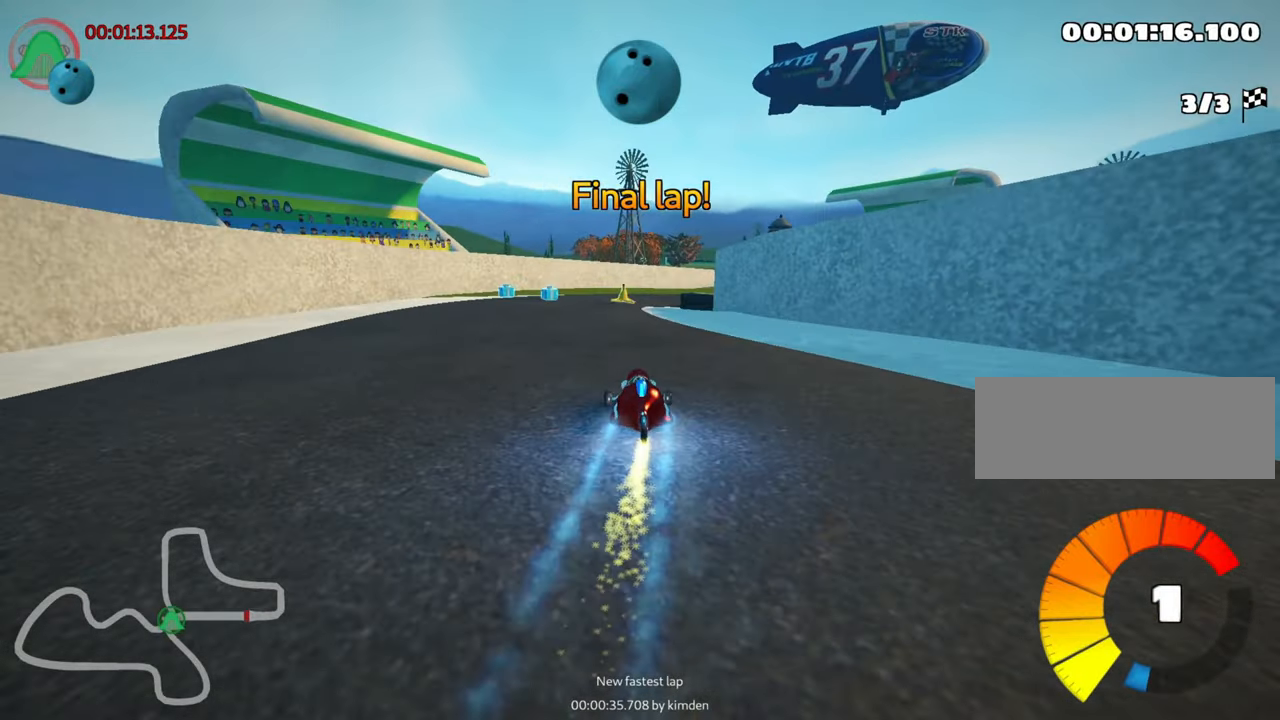
{"keys": ["right", "up"], "events": [[250, "skid", "down"], [266, "right", "down"], [466, "skid", "up"]]}
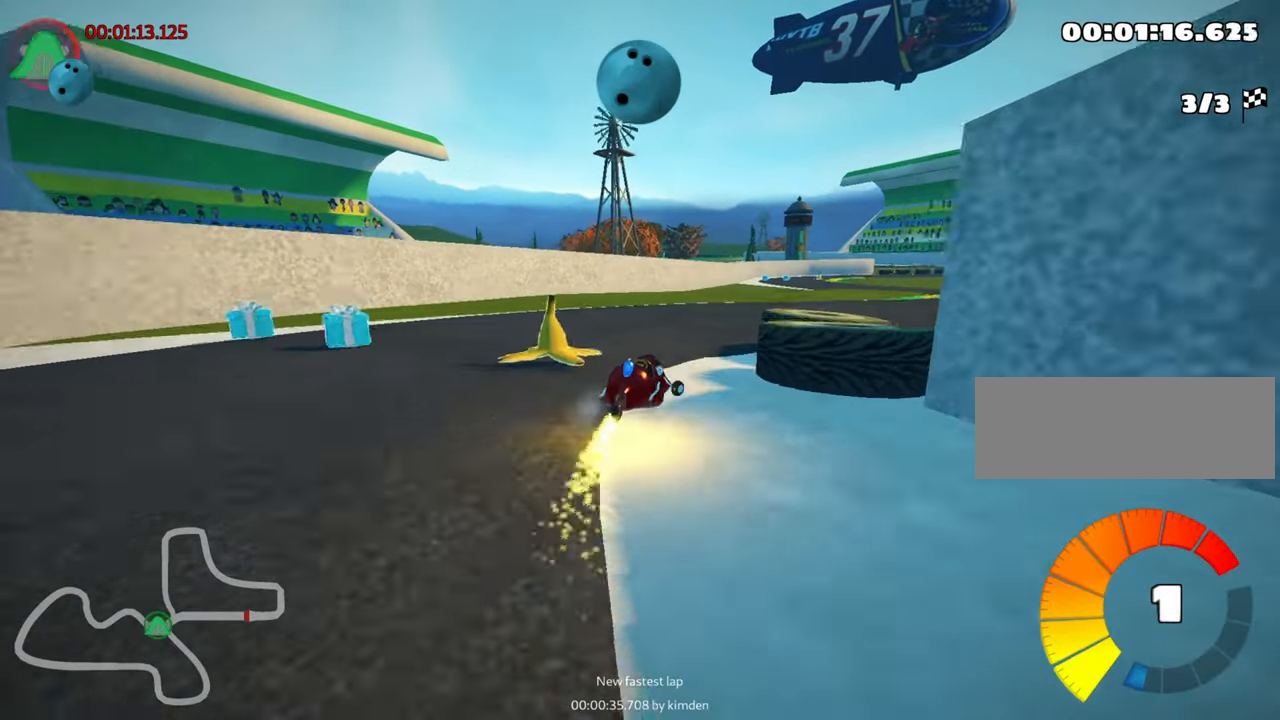
{"keys": ["up"], "events": [[416, "right", "up"]]}
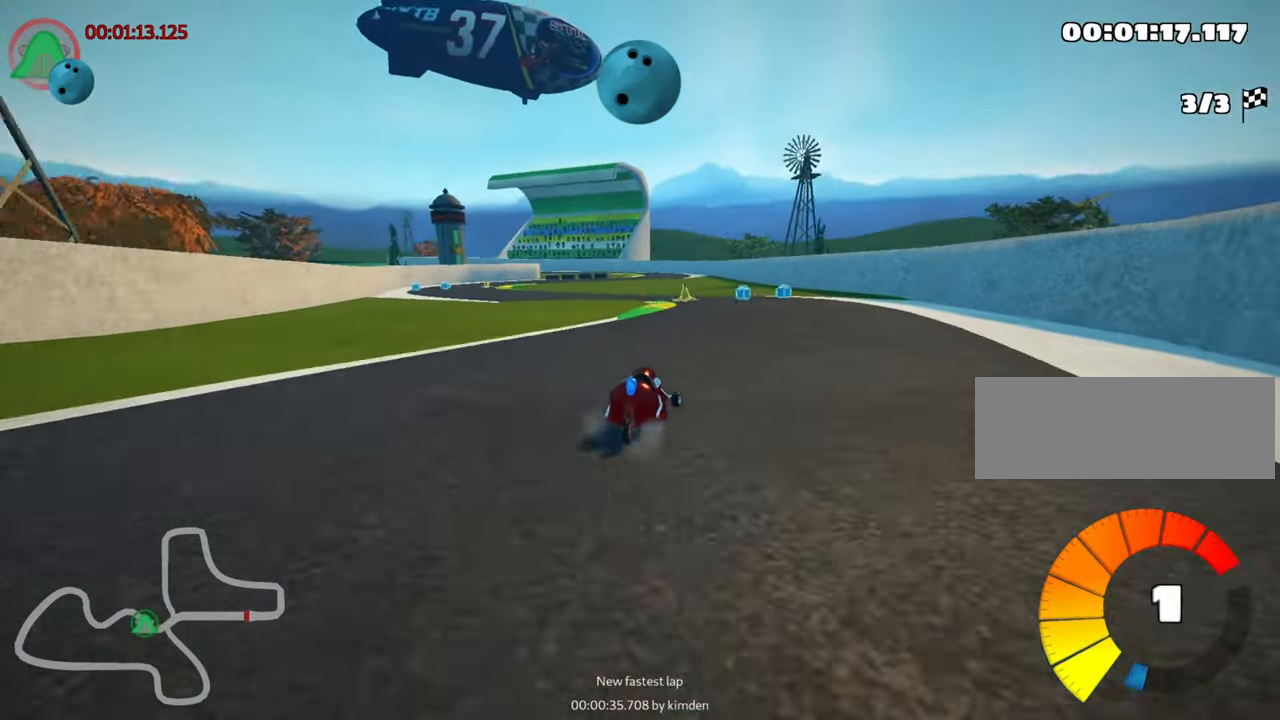
{"keys": ["right", "skid", "up"], "events": [[50, "left", "down"], [50, "skid", "down"], [233, "left", "up"], [316, "right", "down"]]}
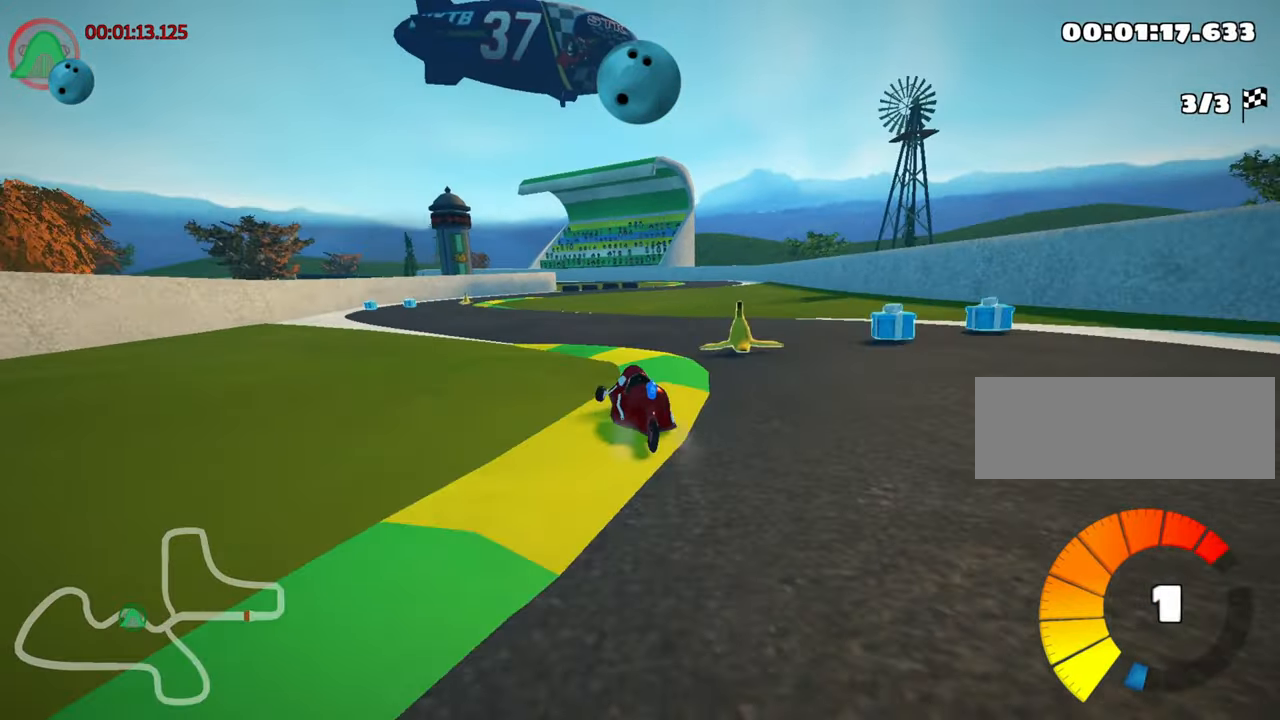
{"keys": ["up"], "events": [[16, "right", "up"], [50, "left", "down"], [100, "skid", "up"], [183, "left", "up"], [300, "left", "down"], [466, "left", "up"]]}
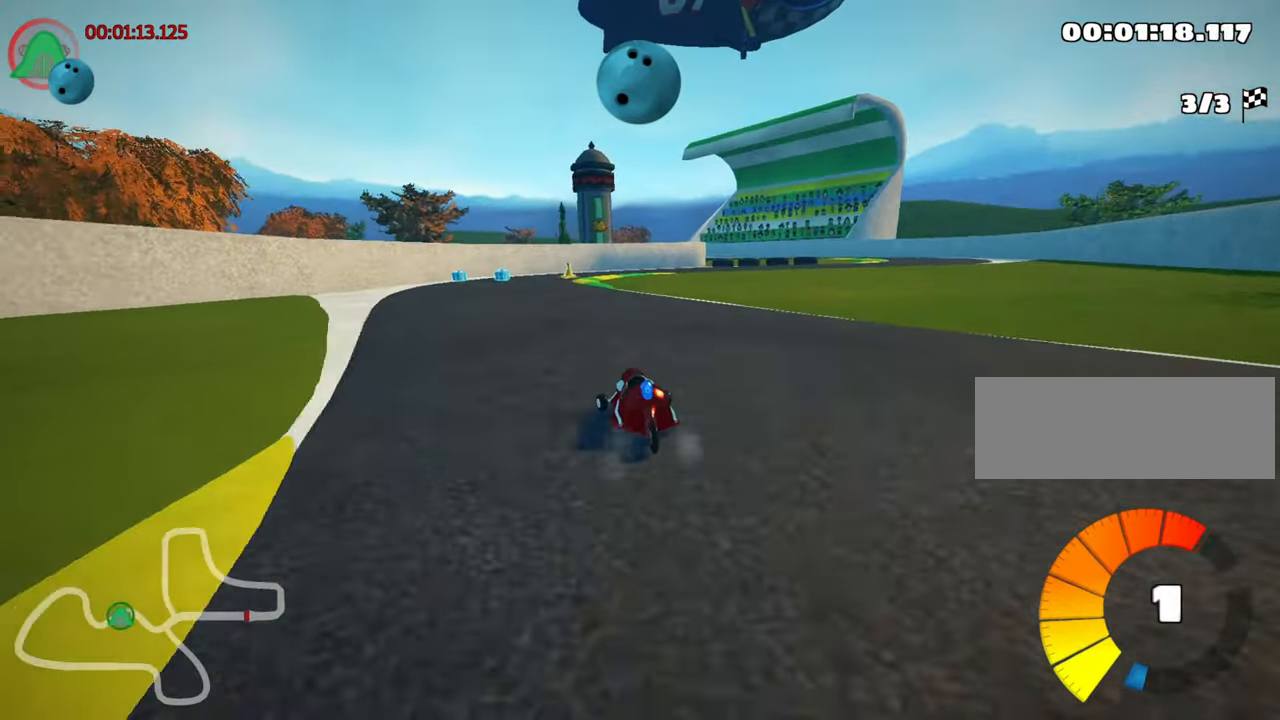
{"keys": ["left", "skid", "up"], "events": [[266, "skid", "down"], [283, "right", "down"], [450, "right", "up"], [483, "left", "down"]]}
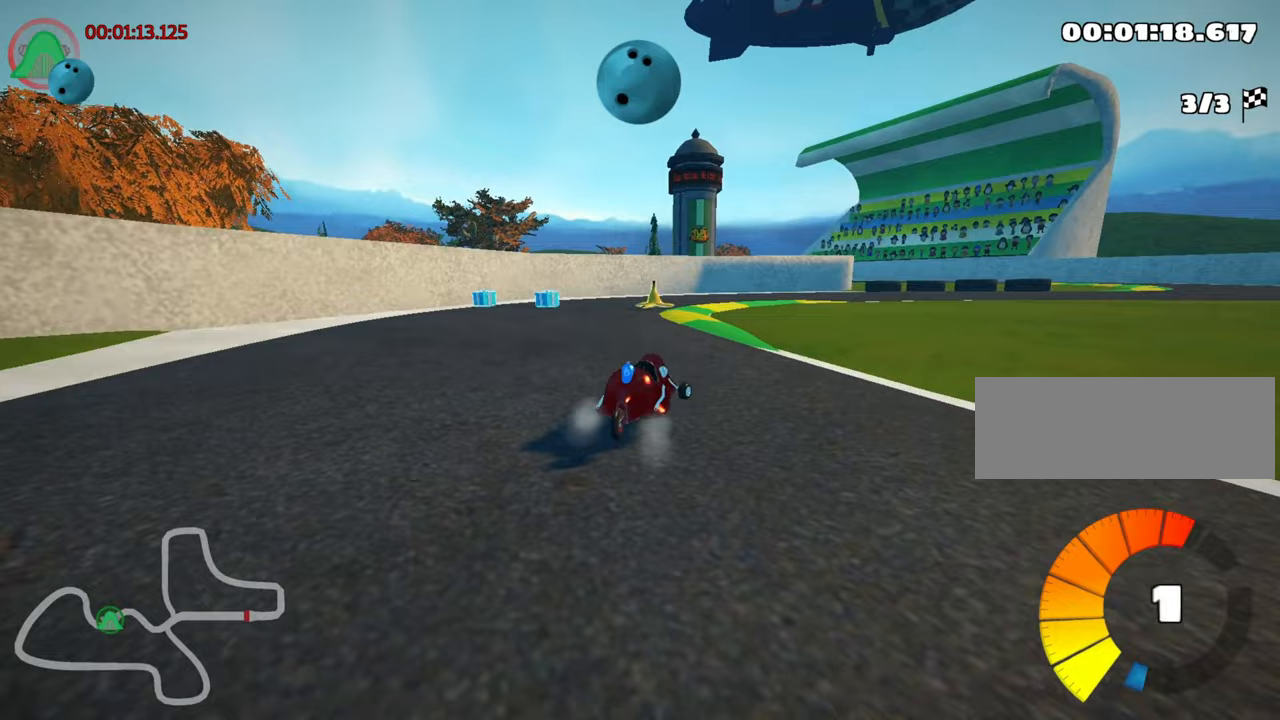
{"keys": ["right", "up"], "events": [[267, "right", "down"], [283, "nitro", "down"], [333, "left", "up"], [367, "nitro", "up"], [450, "skid", "up"]]}
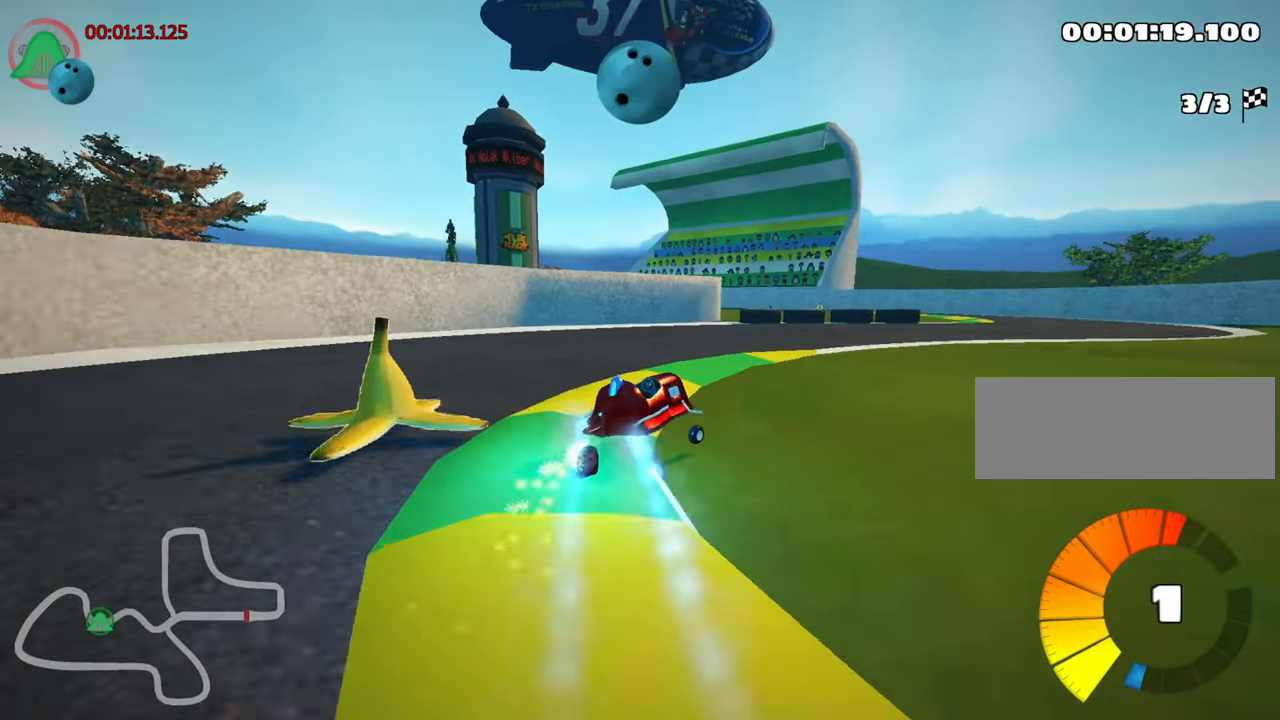
{"keys": ["up"], "events": [[417, "right", "up"]]}
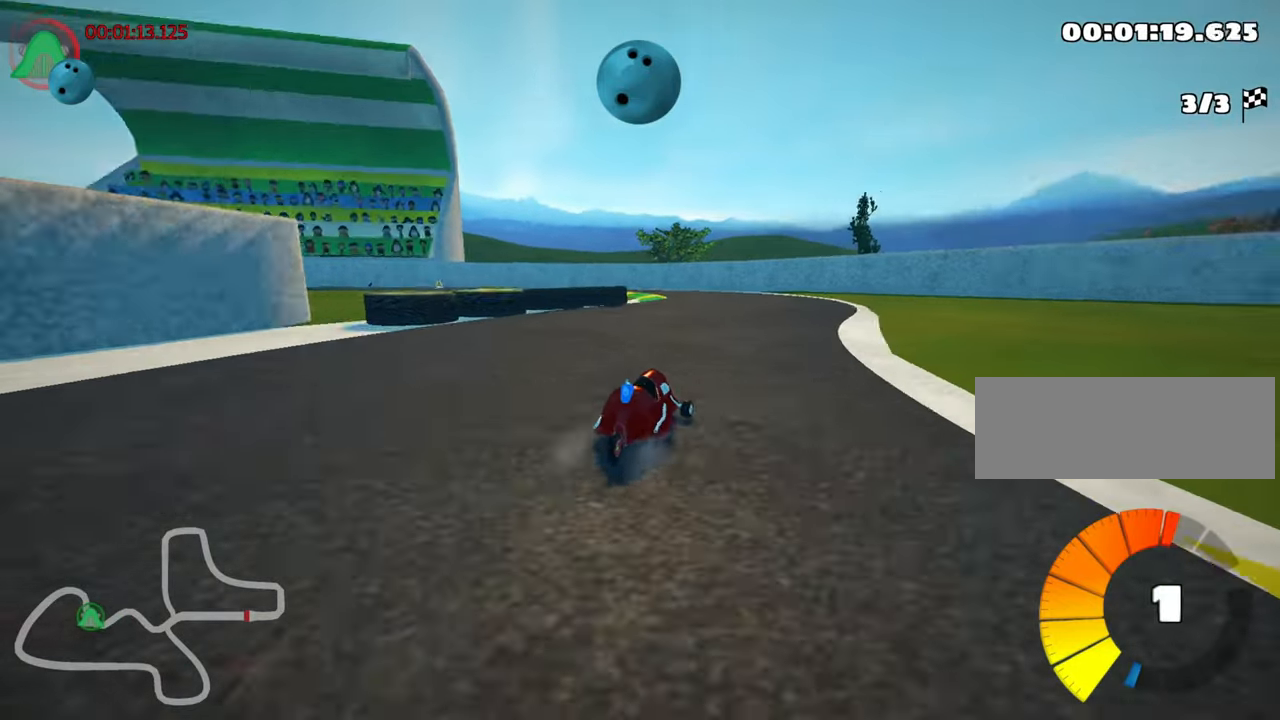
{"keys": ["right", "skid", "up"], "events": [[83, "skid", "down"], [100, "left", "down"], [283, "left", "up"], [450, "right", "down"]]}
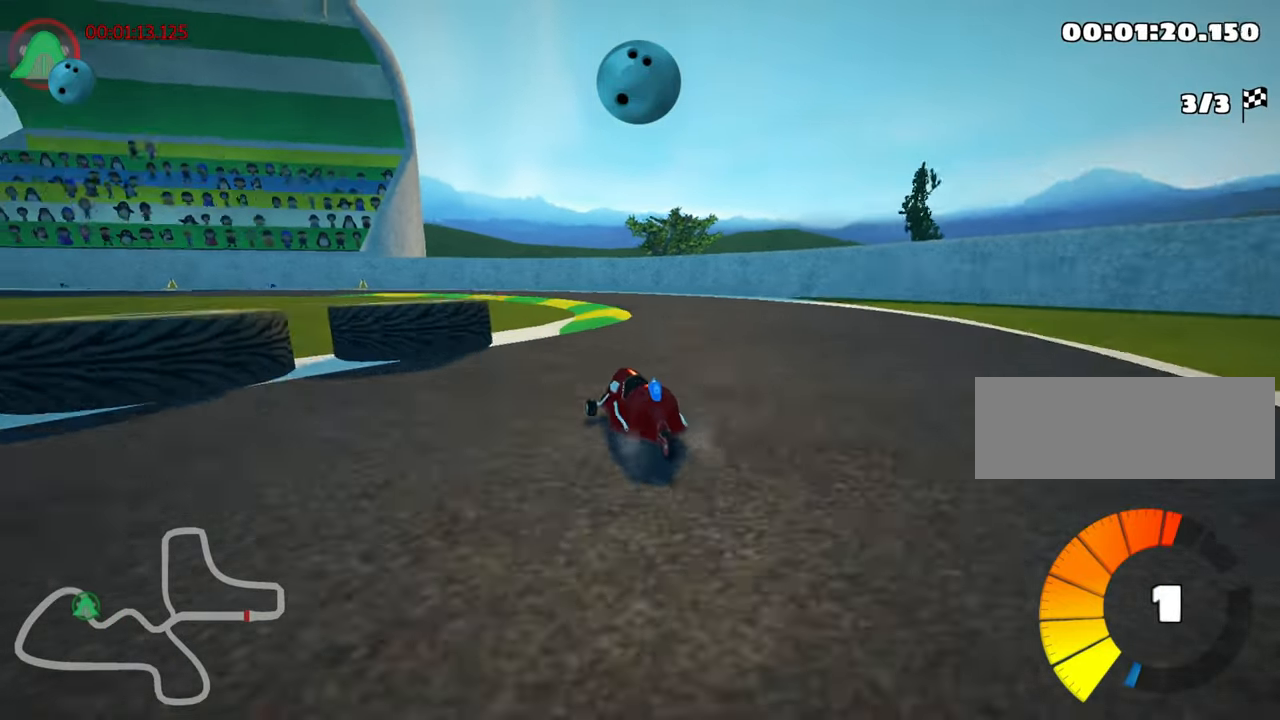
{"keys": ["left", "skid", "up"], "events": [[283, "left", "down"], [350, "right", "up"]]}
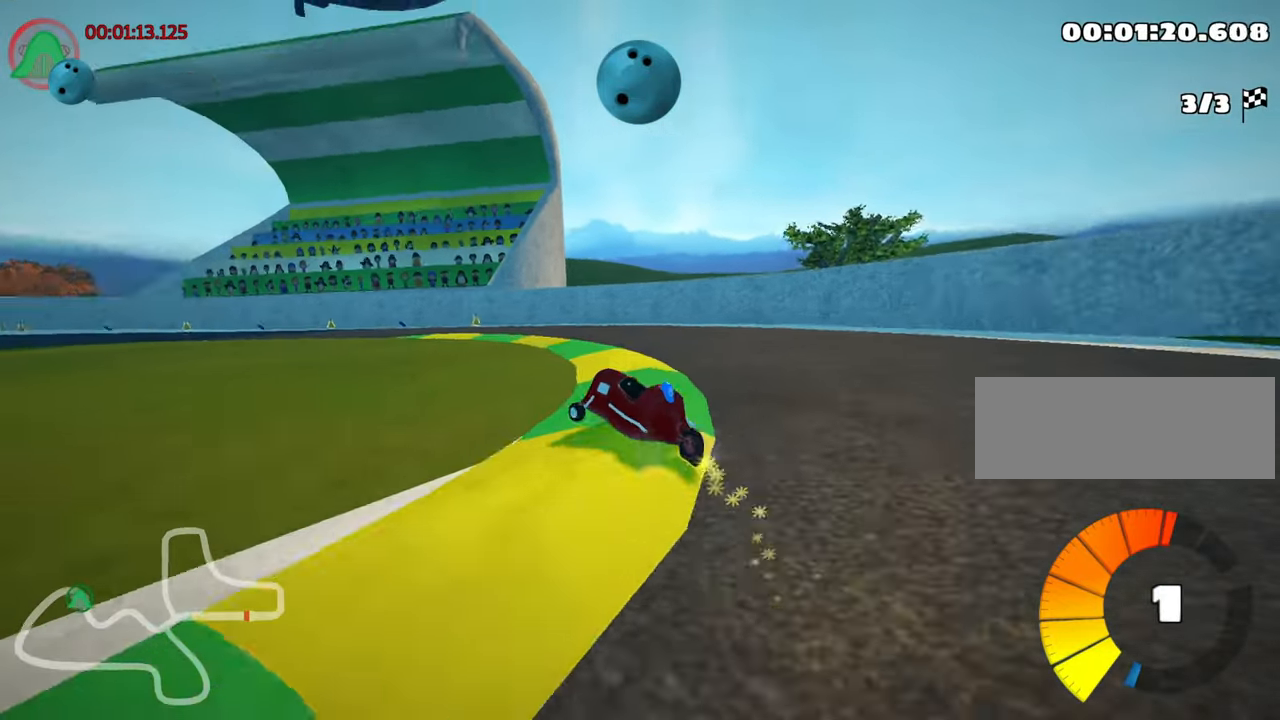
{"keys": ["left", "nitro", "up"], "events": [[450, "nitro", "down"], [483, "skid", "up"]]}
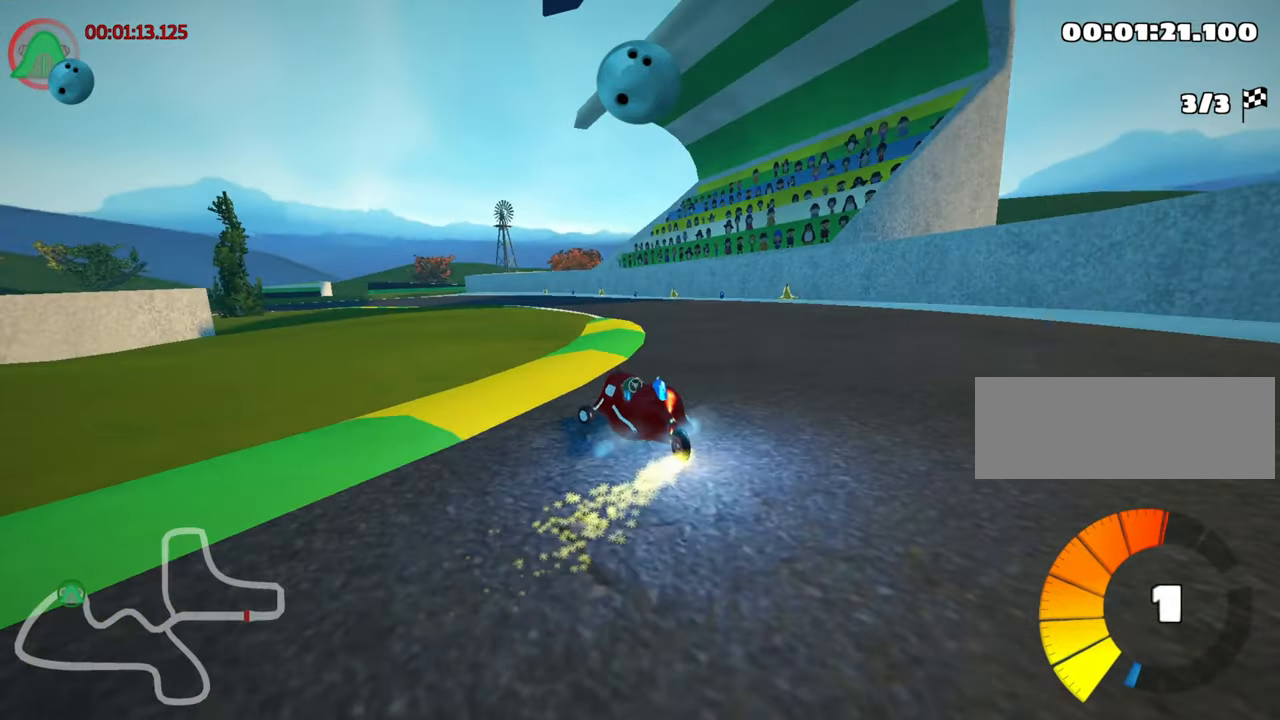
{"keys": ["right", "up"], "events": [[67, "left", "up"], [100, "nitro", "up"], [167, "right", "down"]]}
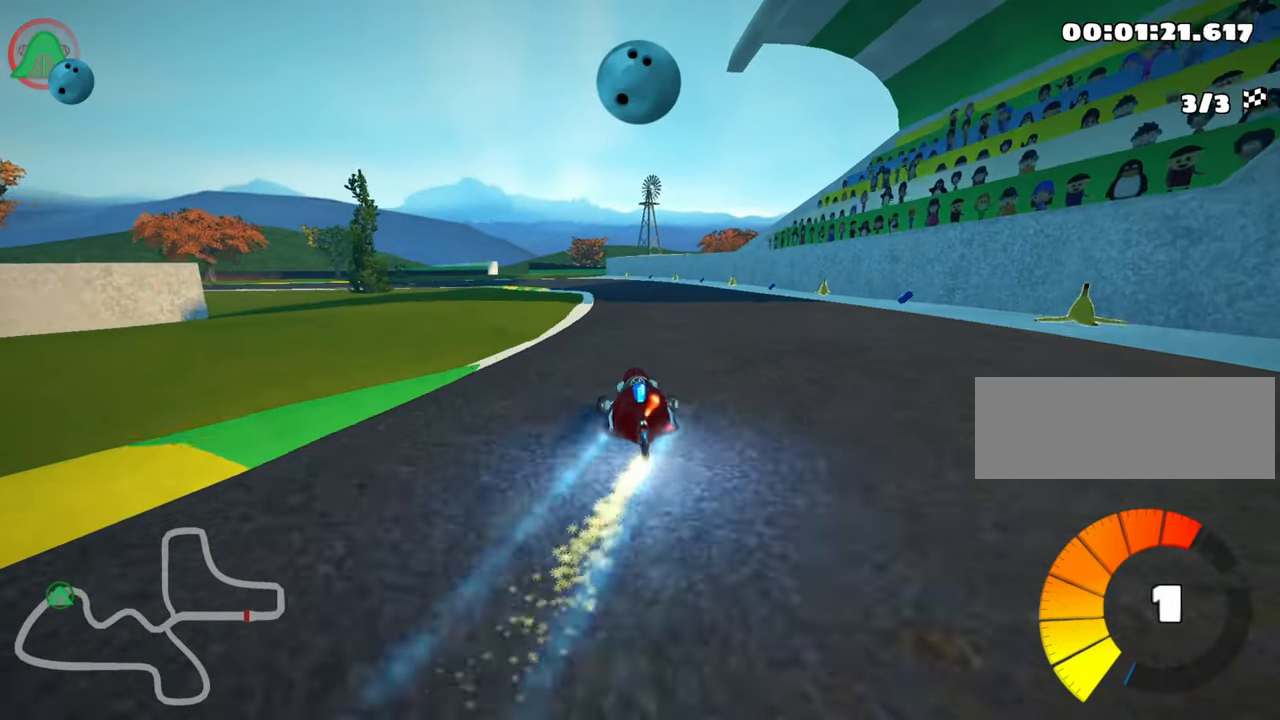
{"keys": ["left", "skid", "up"], "events": [[117, "right", "up"], [133, "left", "down"], [167, "skid", "down"]]}